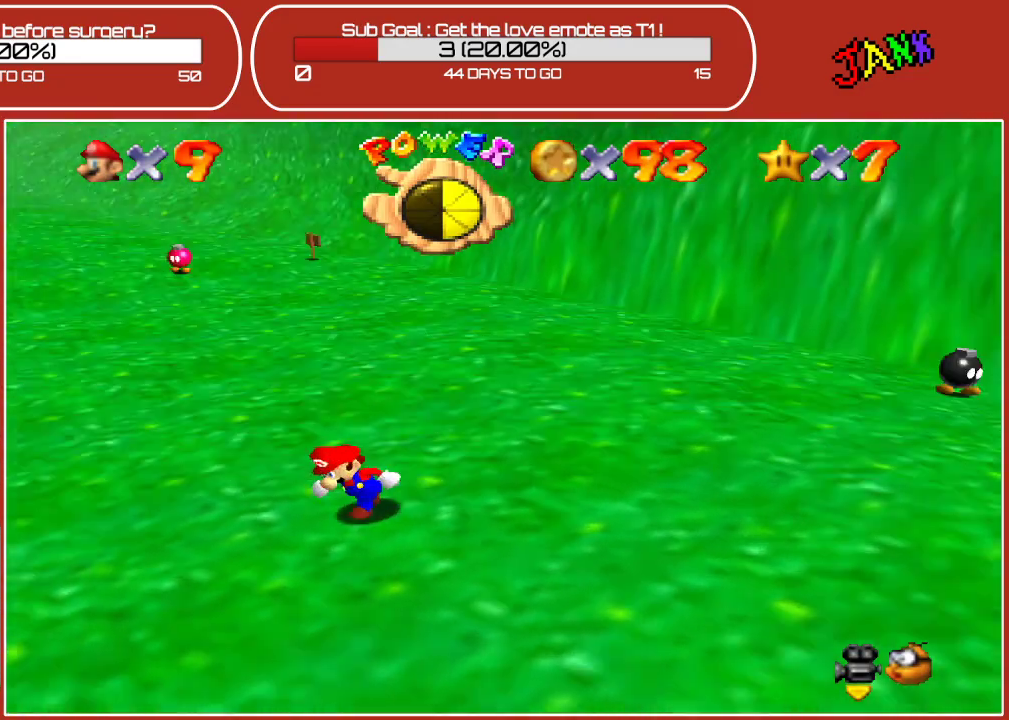
Gameplay with a controller (Nintendo layout); each line is a JSON object with the inputs held at the frame after it. "events" lists button and stick changes between this image and that frame as [ms after this image, input, new state], when the widget could be followed in between. Not read: L3 R3.
{"buttons": [], "left_stick": "up-left", "events": [[83, "C_RIGHT", "up"], [250, "left_stick", "left"], [300, "C_RIGHT", "down"], [400, "left_stick", "up-left"], [433, "C_RIGHT", "up"]]}
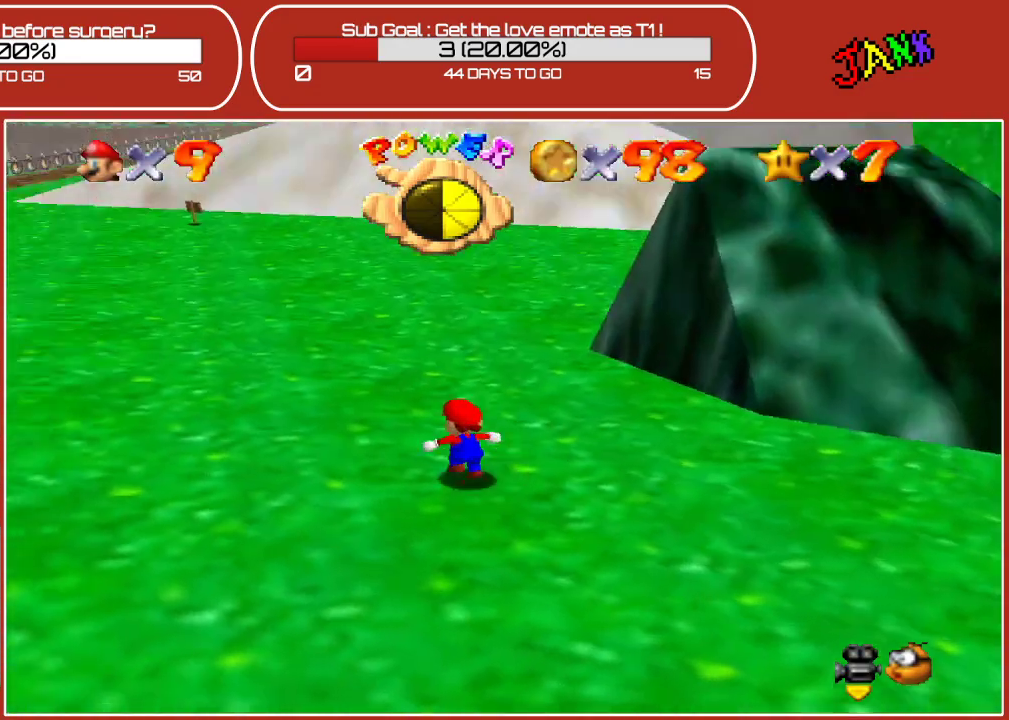
{"buttons": [], "left_stick": "up-left", "events": []}
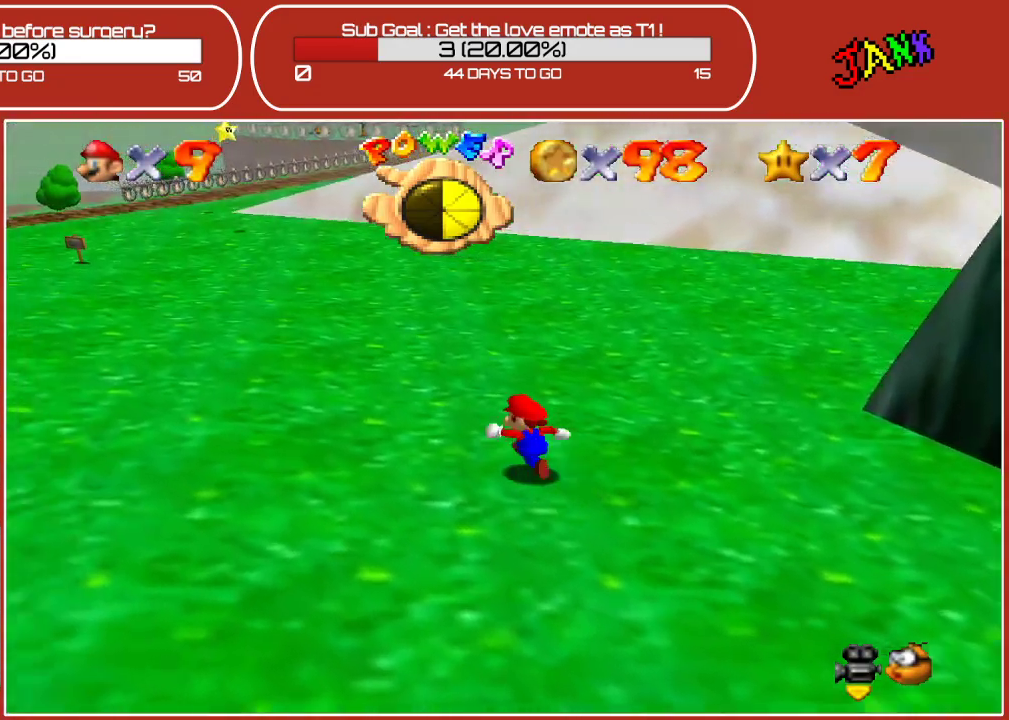
{"buttons": ["B"], "left_stick": "up-left", "events": [[67, "A", "down"], [267, "A", "up"], [367, "B", "down"]]}
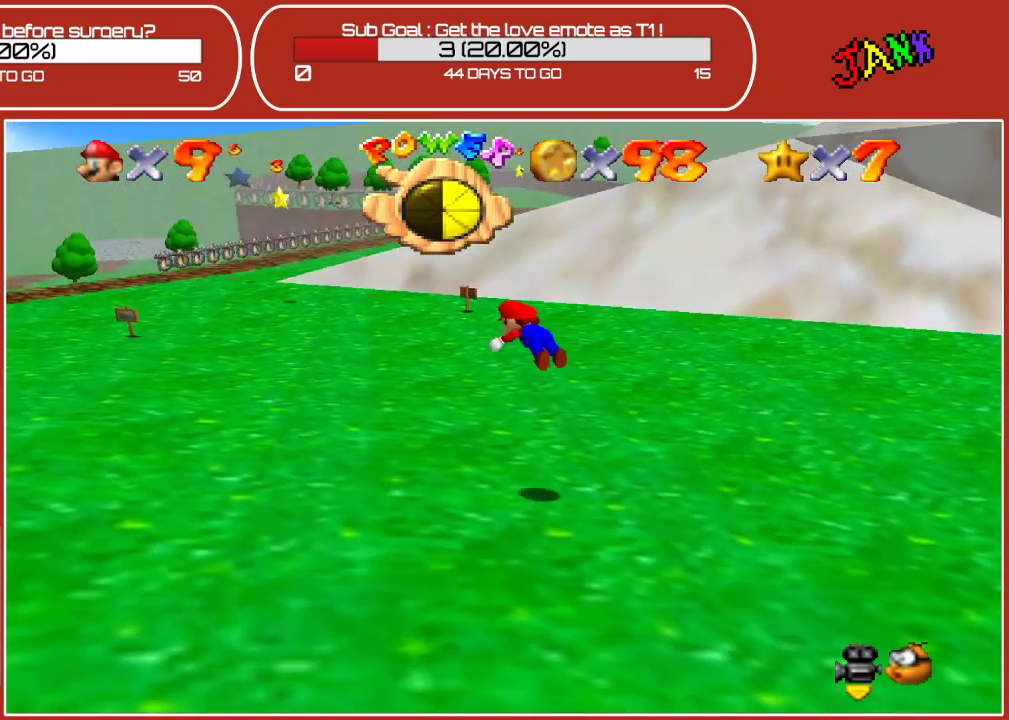
{"buttons": ["A"], "left_stick": "up-left", "events": [[33, "B", "up"], [333, "A", "down"]]}
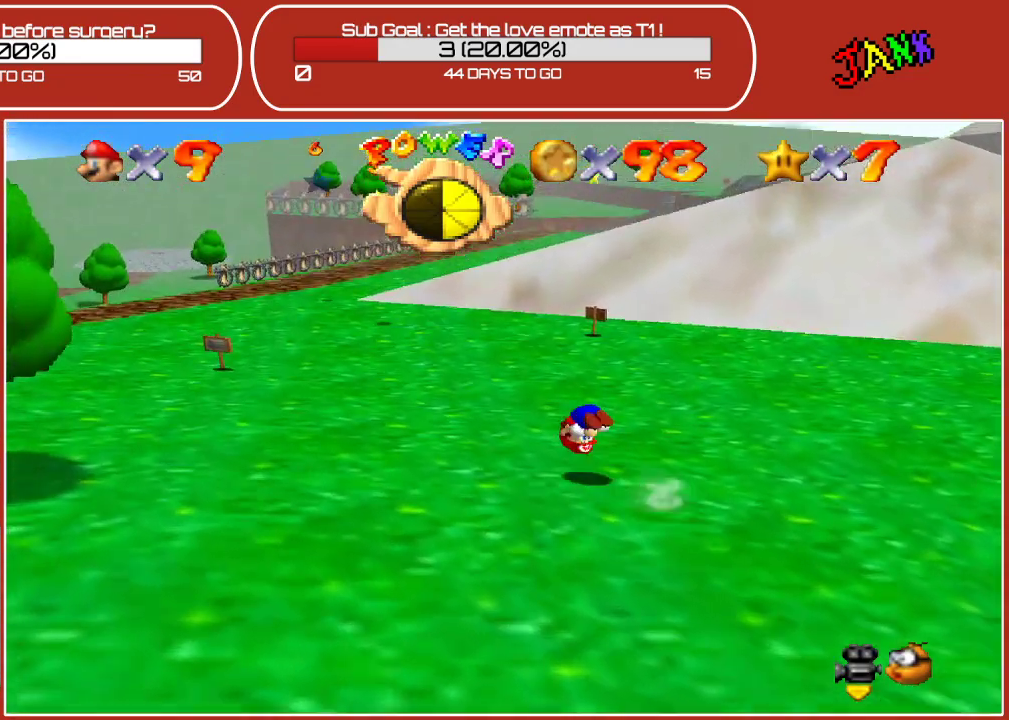
{"buttons": [], "left_stick": "up-left", "events": [[17, "A", "up"]]}
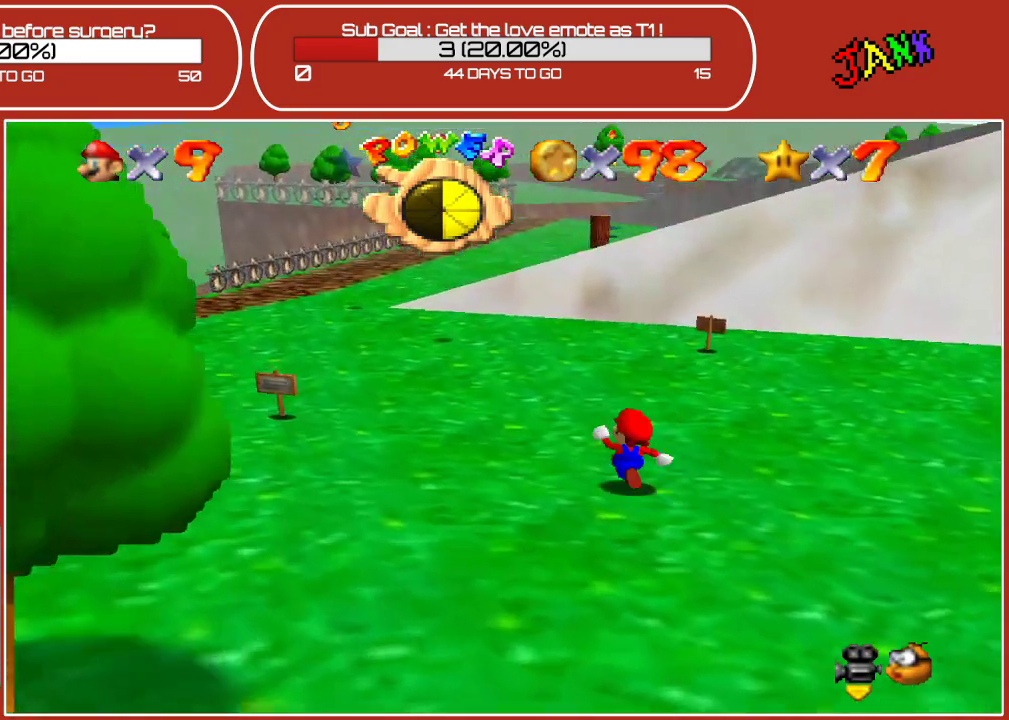
{"buttons": ["B"], "left_stick": "up-left", "events": [[300, "A", "down"], [417, "A", "up"], [500, "B", "down"]]}
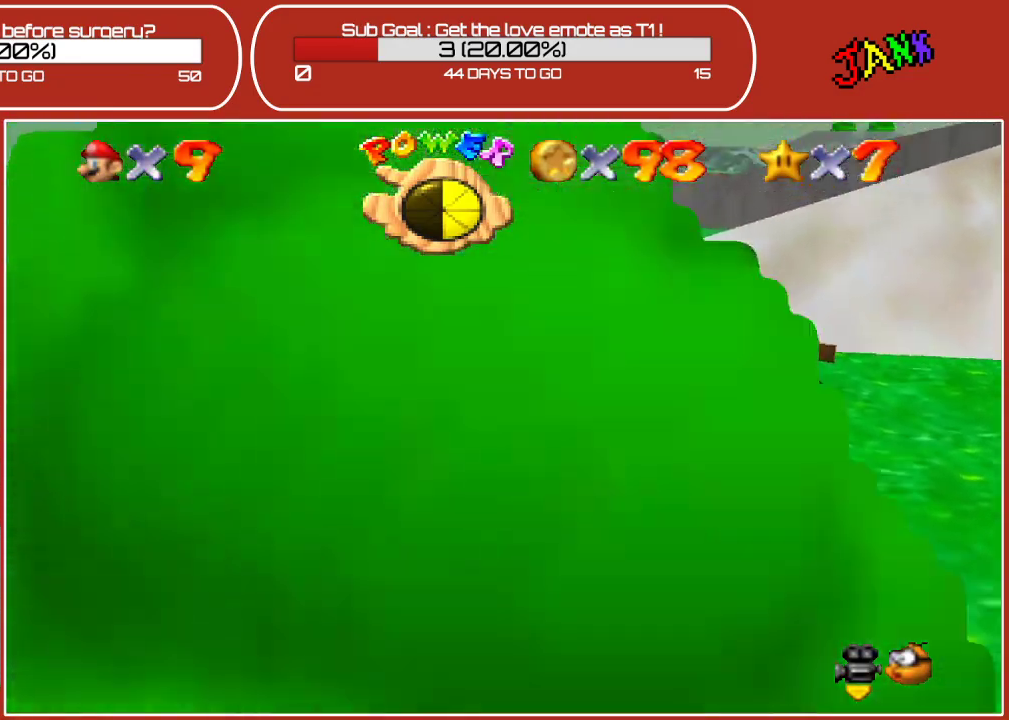
{"buttons": ["A"], "left_stick": "up-left", "events": [[83, "B", "up"], [467, "A", "down"]]}
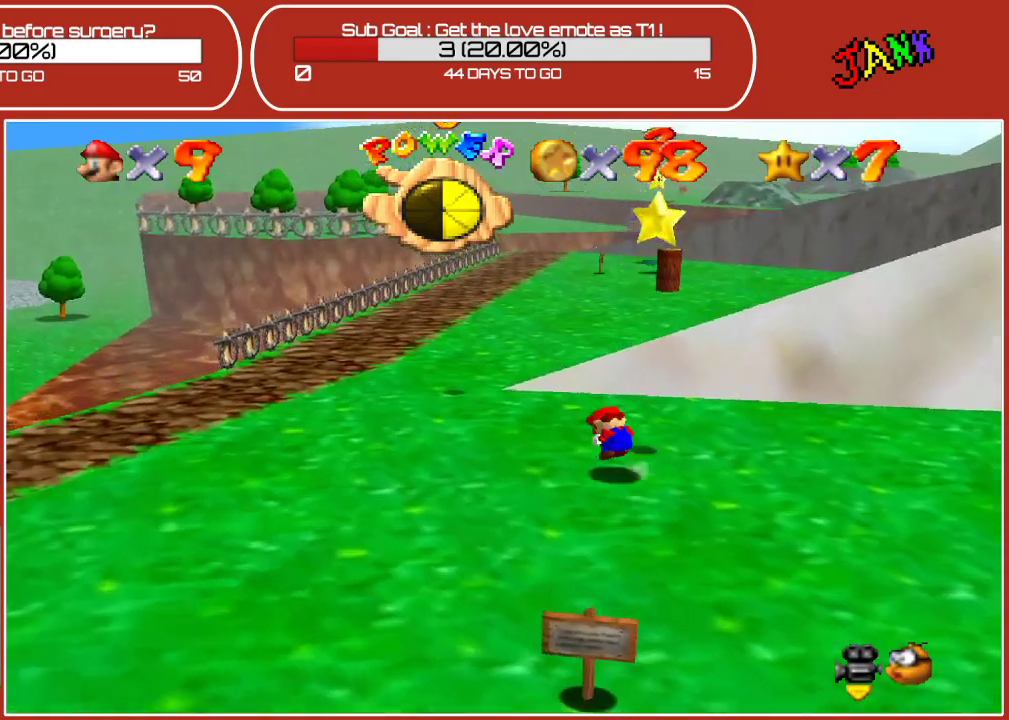
{"buttons": [], "left_stick": "up-left", "events": [[83, "A", "up"]]}
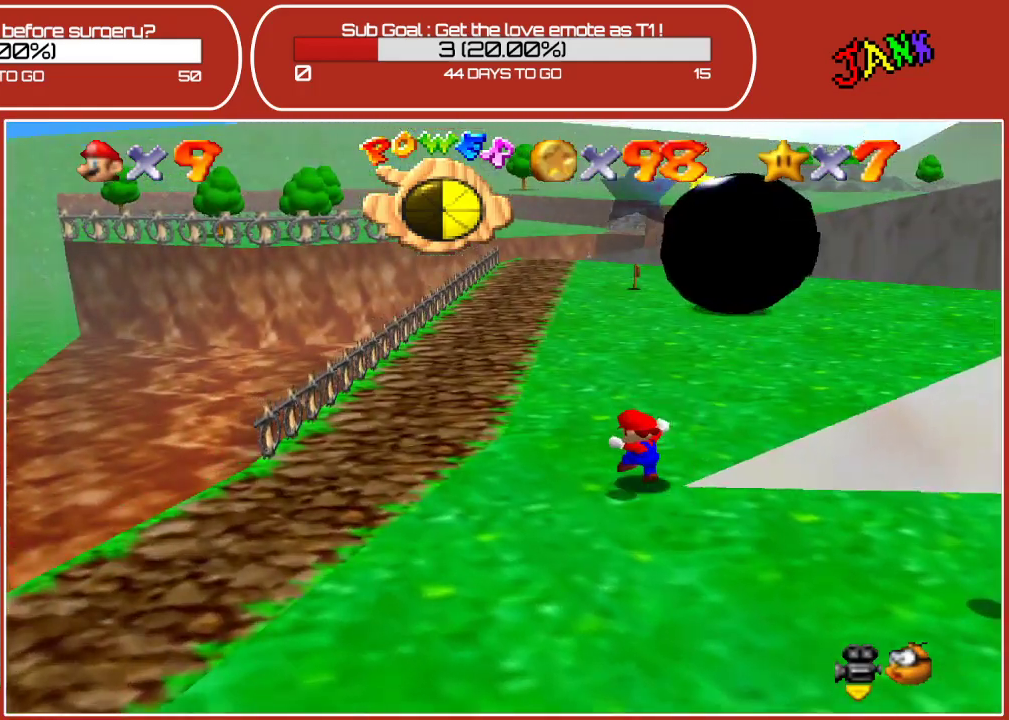
{"buttons": [], "left_stick": "up-left", "events": [[117, "left_stick", "up"], [283, "A", "down"], [350, "left_stick", "up-left"], [400, "A", "up"]]}
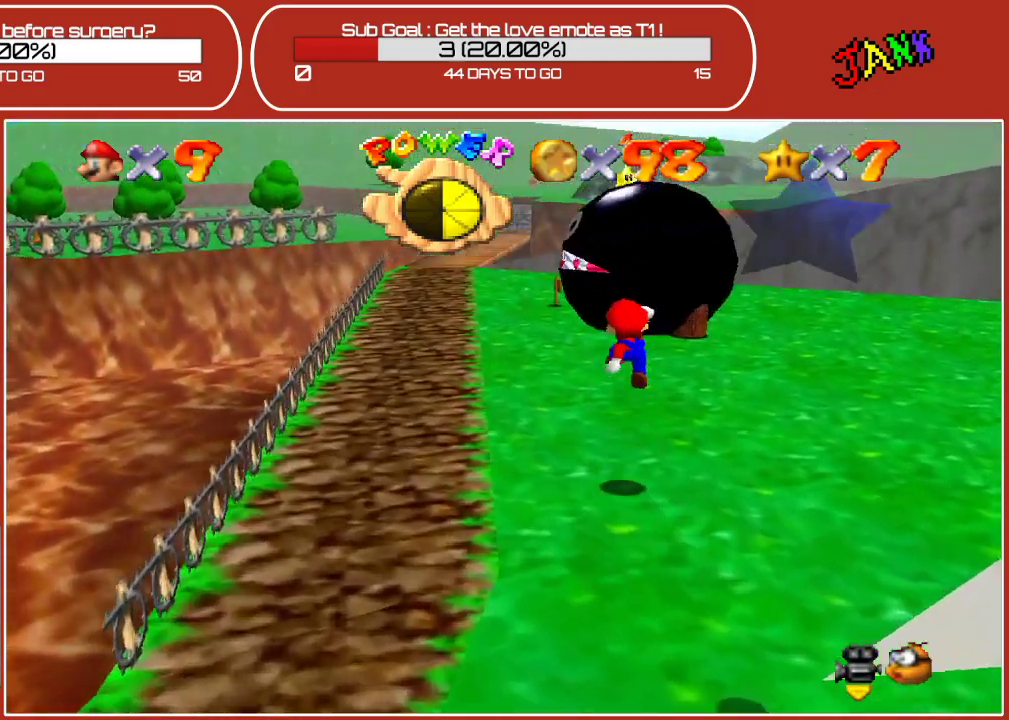
{"buttons": [], "left_stick": "left", "events": [[50, "B", "down"], [167, "B", "up"], [250, "left_stick", "left"]]}
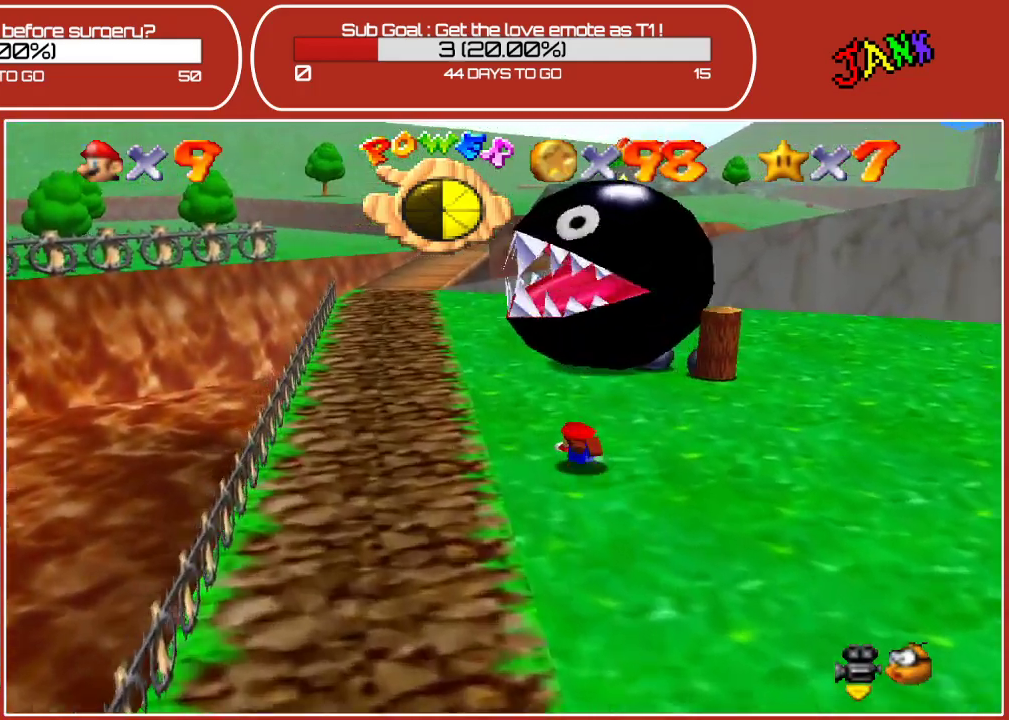
{"buttons": [], "left_stick": "left", "events": [[100, "left_stick", "down-left"], [250, "A", "down"], [317, "A", "up"], [483, "left_stick", "left"]]}
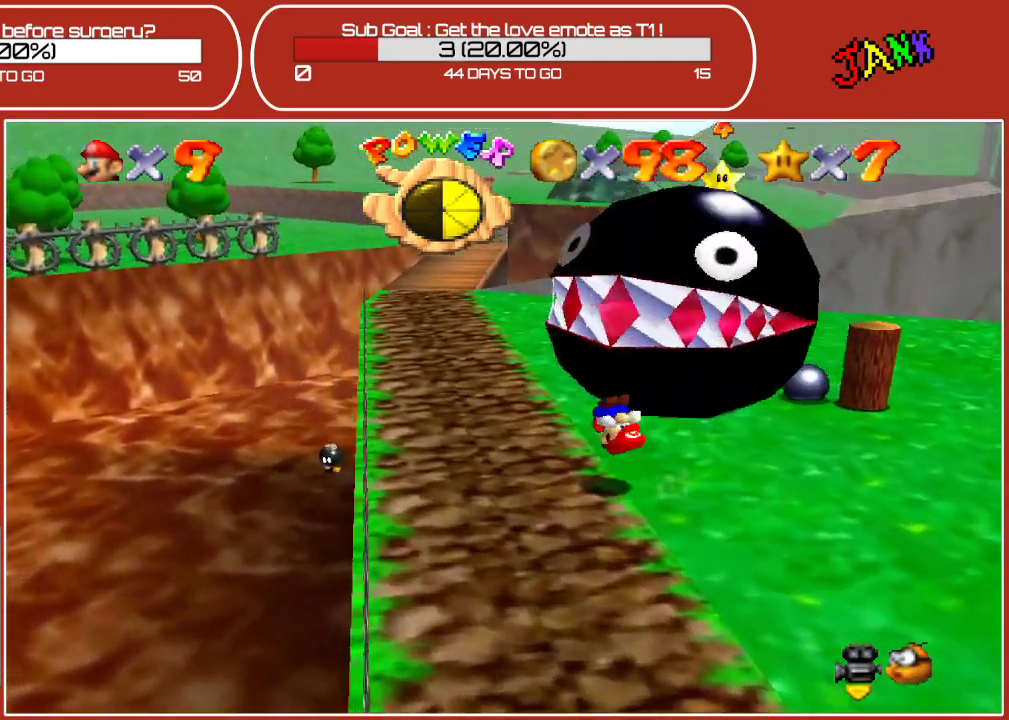
{"buttons": [], "left_stick": "up-left", "events": [[50, "left_stick", "up-left"]]}
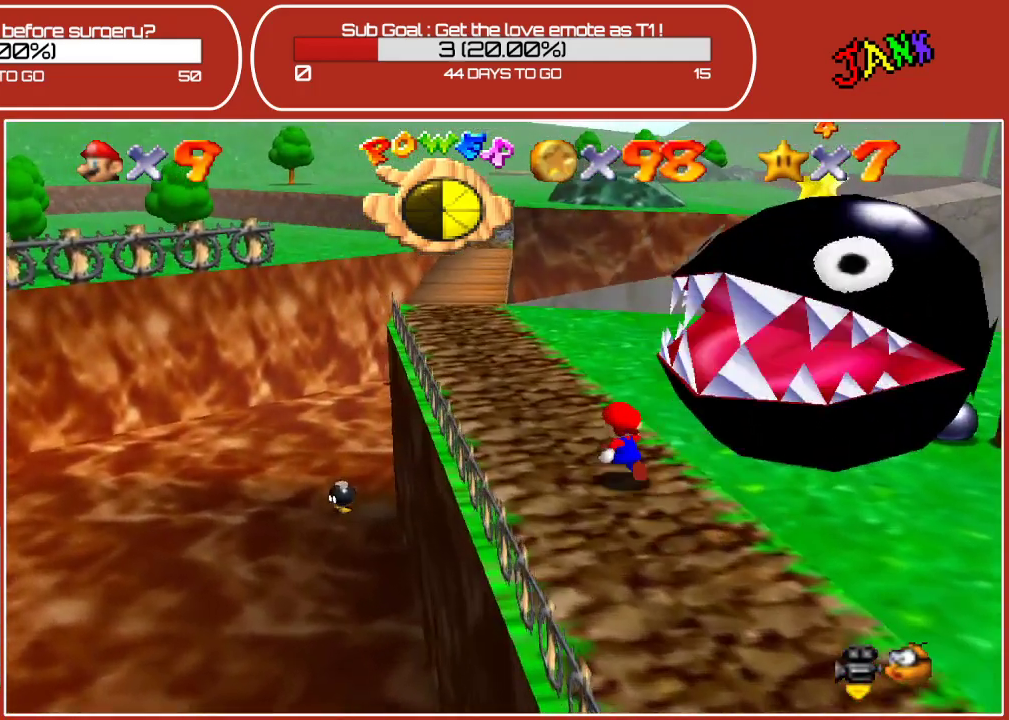
{"buttons": ["B"], "left_stick": "up-left", "events": [[250, "A", "down"], [400, "A", "up"], [500, "B", "down"]]}
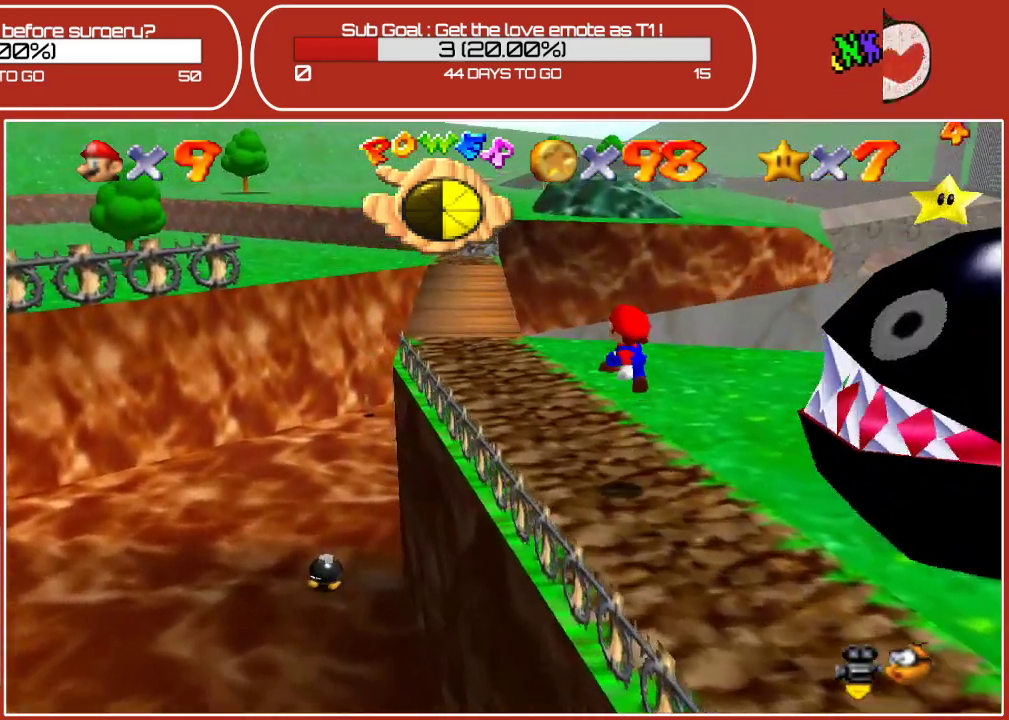
{"buttons": ["A"], "left_stick": "up", "events": [[117, "B", "up"], [183, "left_stick", "up"], [400, "A", "down"]]}
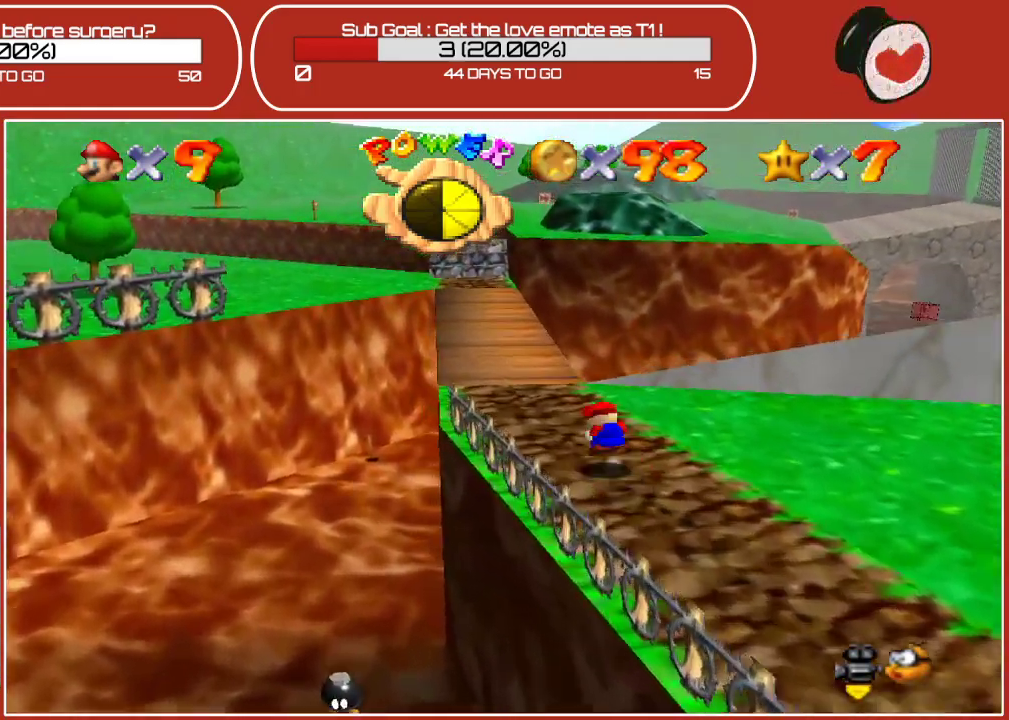
{"buttons": [], "left_stick": "up", "events": [[33, "A", "up"]]}
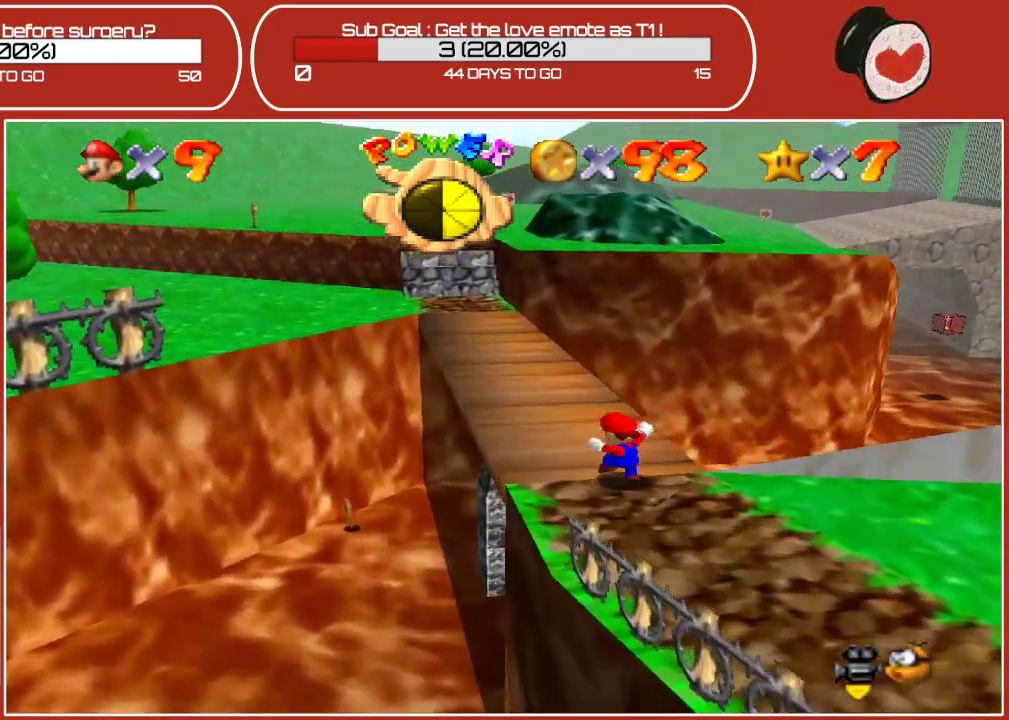
{"buttons": [], "left_stick": "up-left", "events": [[83, "A", "down"], [267, "A", "up"], [333, "left_stick", "up-left"]]}
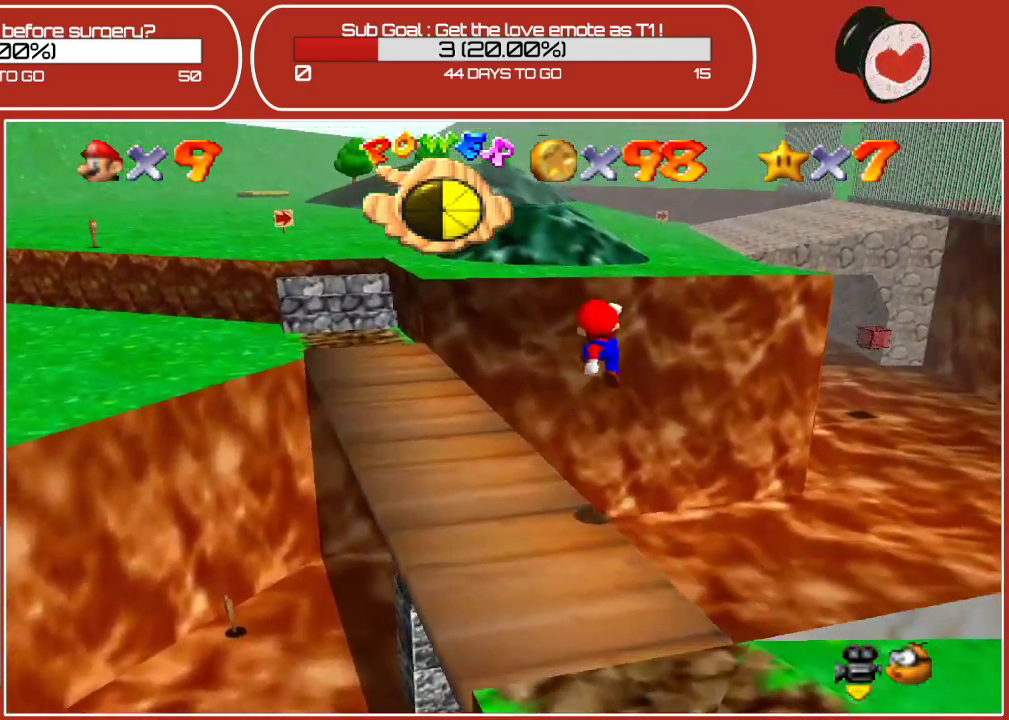
{"buttons": [], "left_stick": "left", "events": [[183, "left_stick", "left"]]}
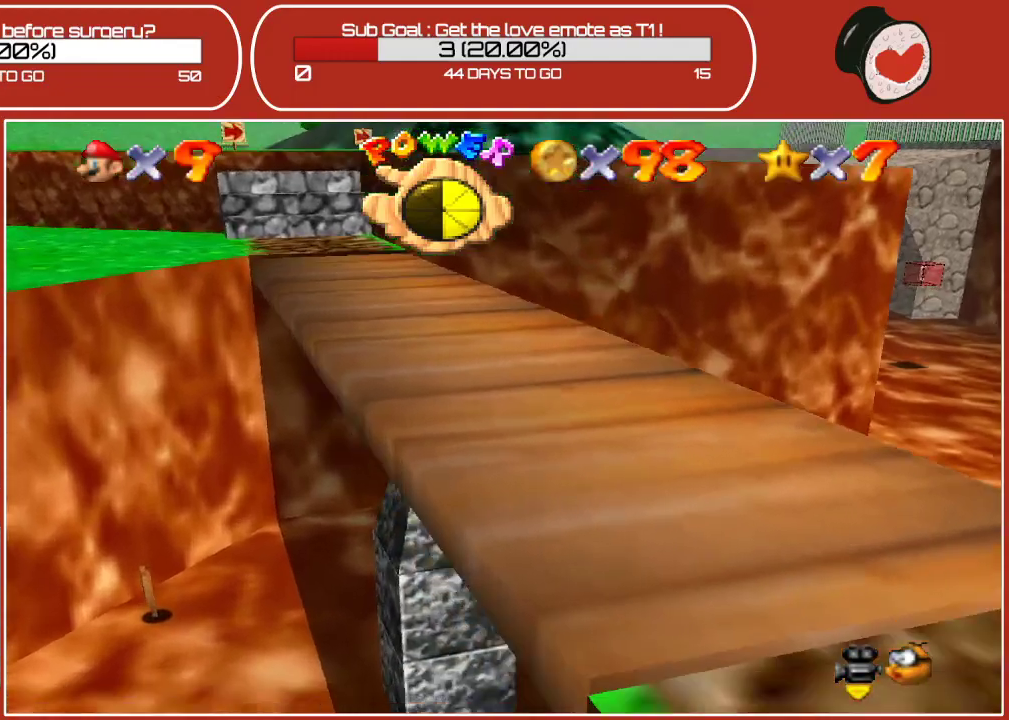
{"buttons": [], "left_stick": "up-left", "events": [[50, "left_stick", "up-left"]]}
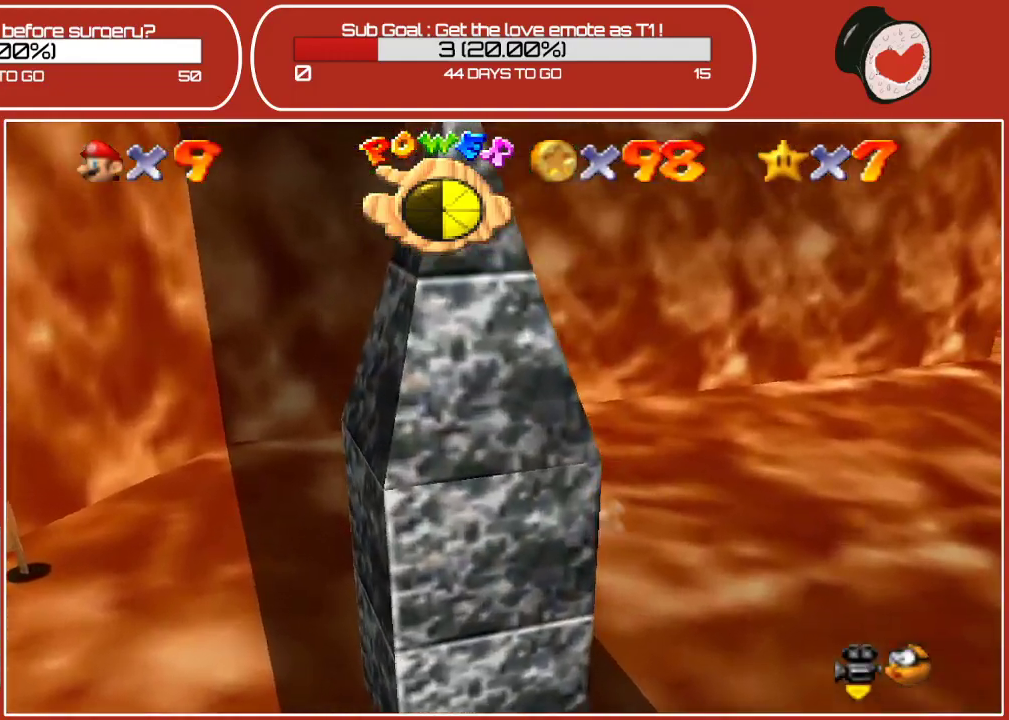
{"buttons": [], "left_stick": "down-right", "events": [[117, "left_stick", "up-right"], [183, "left_stick", "down-right"]]}
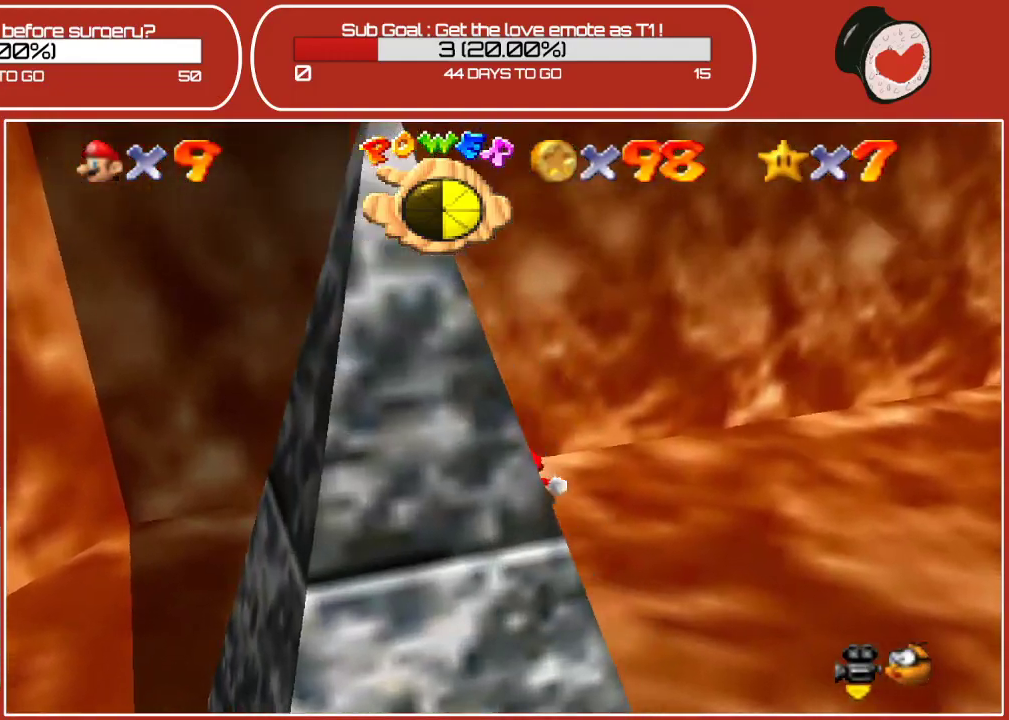
{"buttons": [], "left_stick": "up", "events": [[33, "left_stick", "down"], [450, "left_stick", "up"]]}
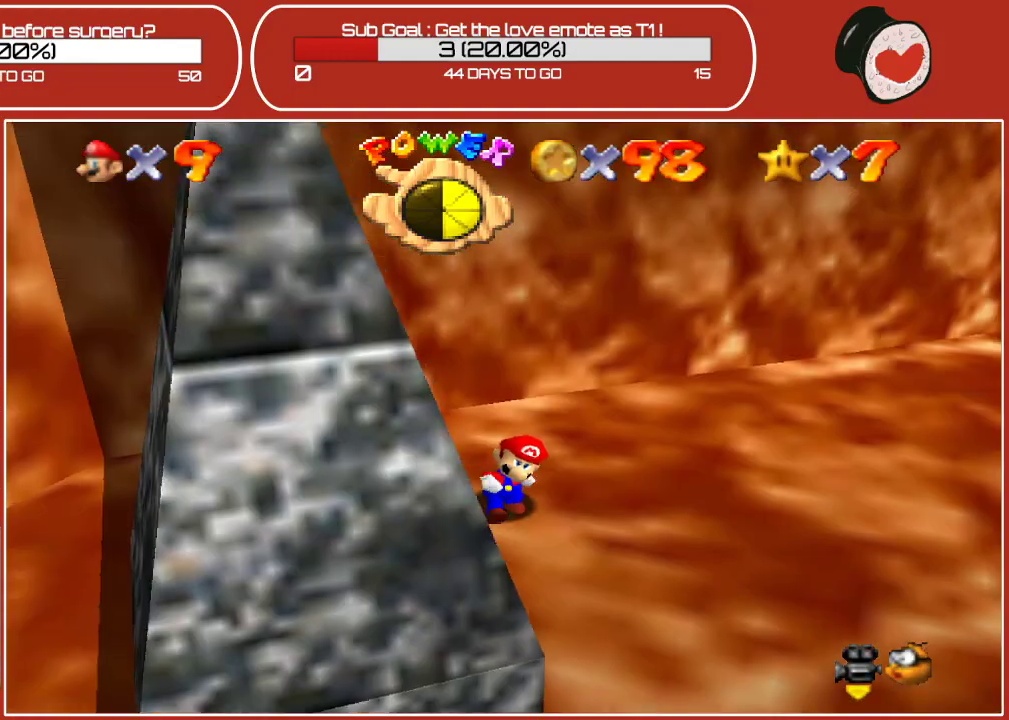
{"buttons": ["A"], "left_stick": "up-left", "events": [[233, "A", "down"], [433, "left_stick", "up-left"]]}
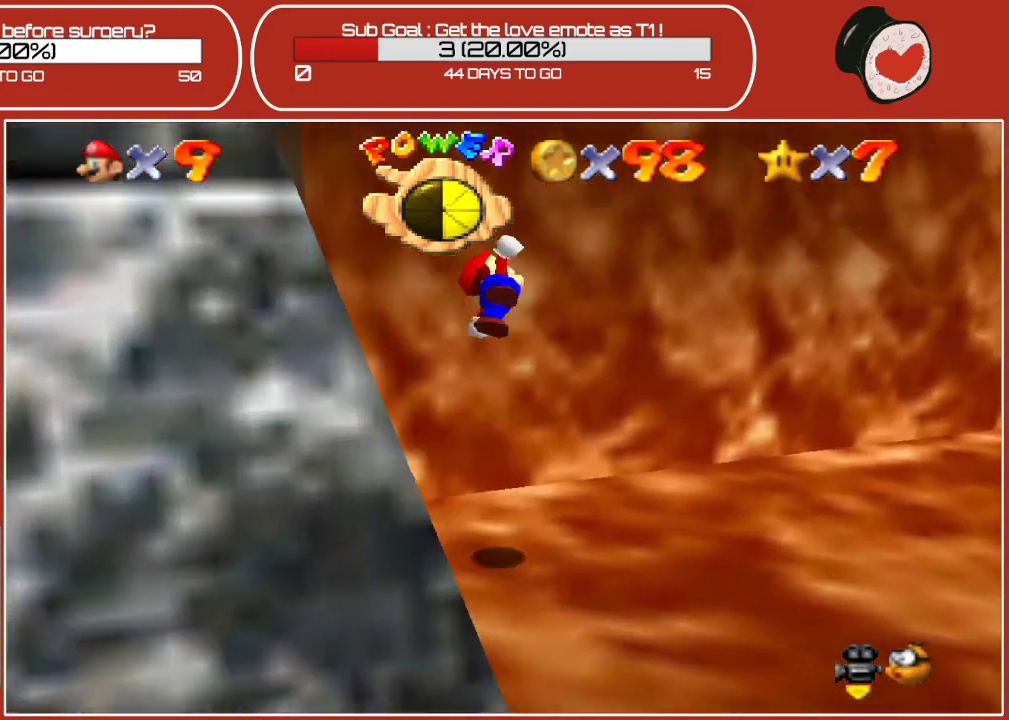
{"buttons": ["A"], "left_stick": "up-left", "events": [[133, "A", "up"], [333, "A", "down"]]}
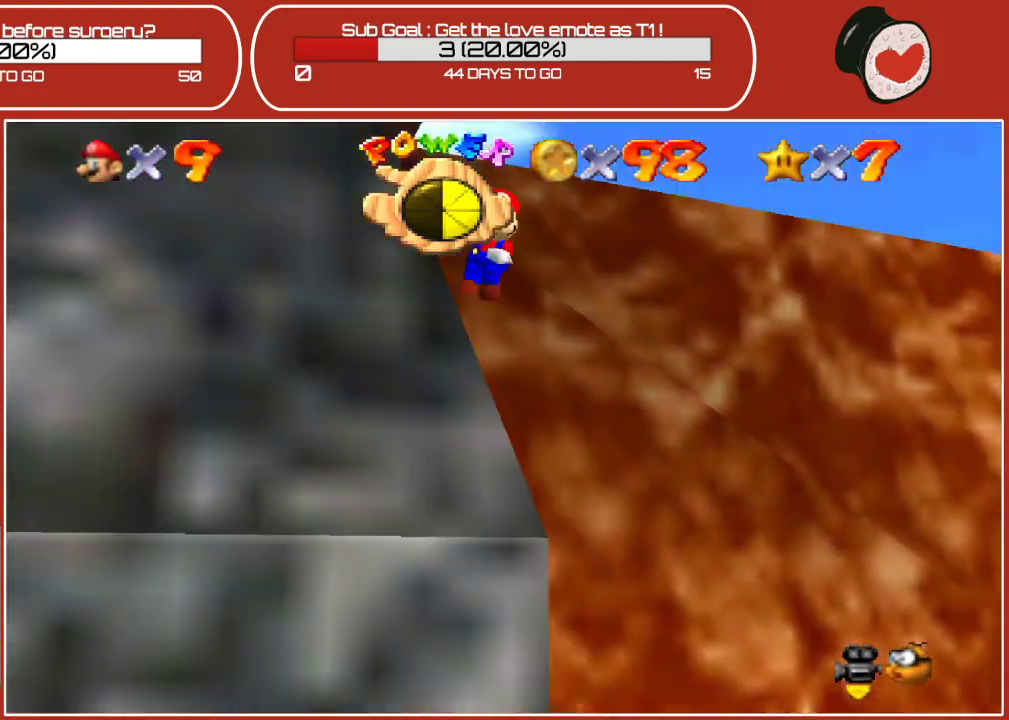
{"buttons": ["A"], "left_stick": "down-left", "events": [[100, "left_stick", "left"], [217, "left_stick", "down-left"]]}
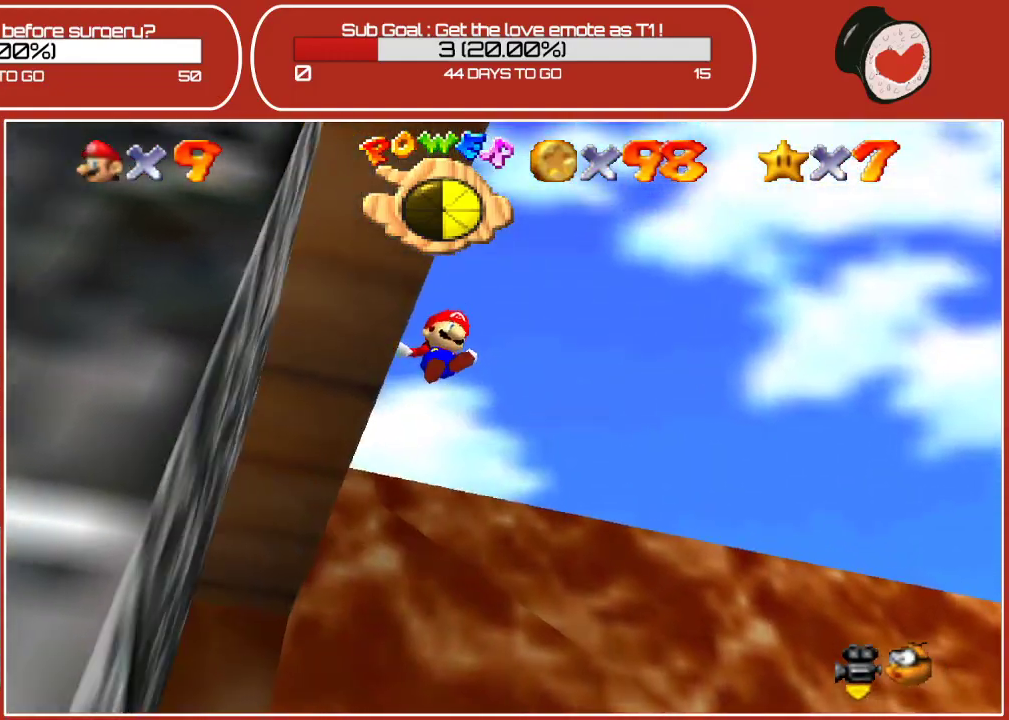
{"buttons": ["A"], "left_stick": "left", "events": [[100, "A", "up"], [117, "left_stick", "left"], [350, "A", "down"]]}
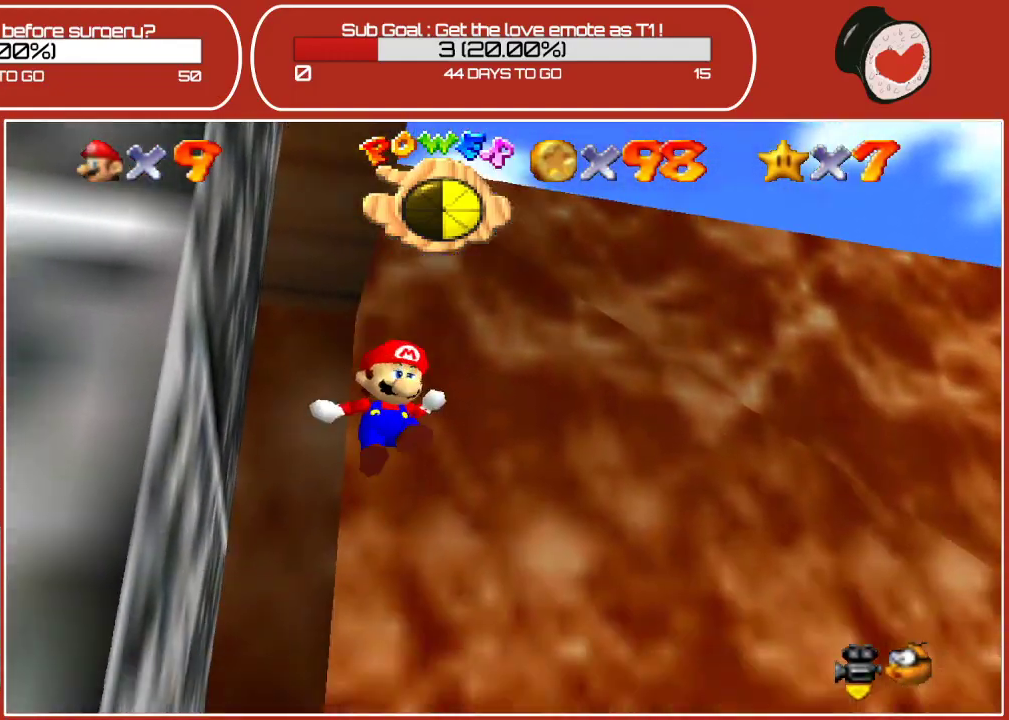
{"buttons": [], "left_stick": "right", "events": [[50, "A", "up"], [100, "left_stick", "center"], [150, "left_stick", "right"]]}
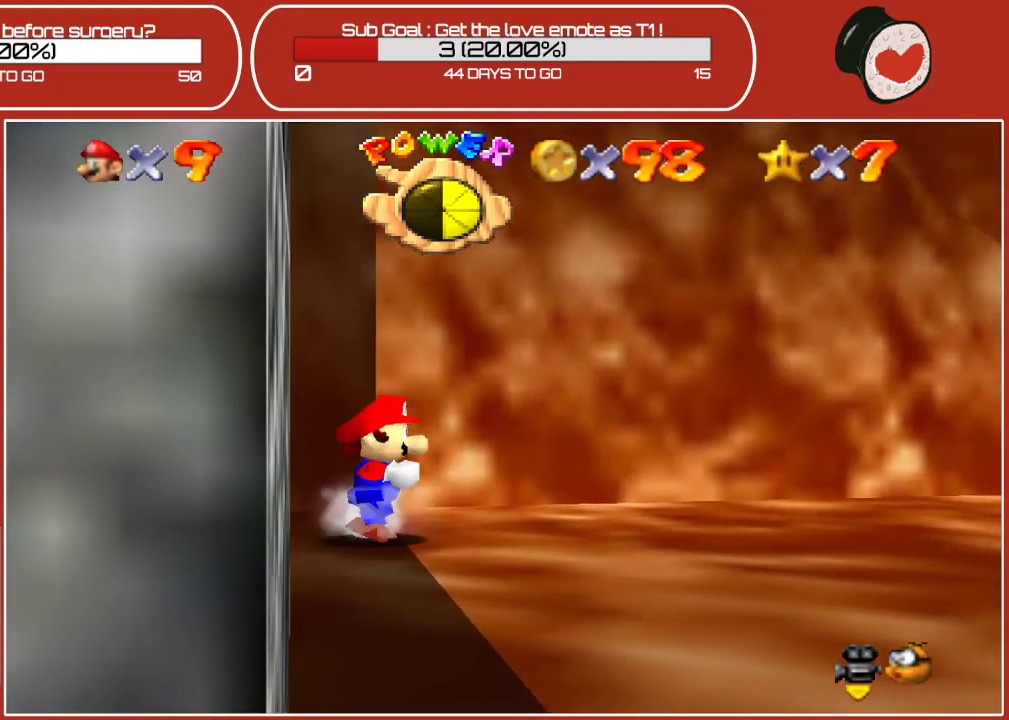
{"buttons": [], "left_stick": "down", "events": [[33, "left_stick", "down-right"], [183, "left_stick", "down"]]}
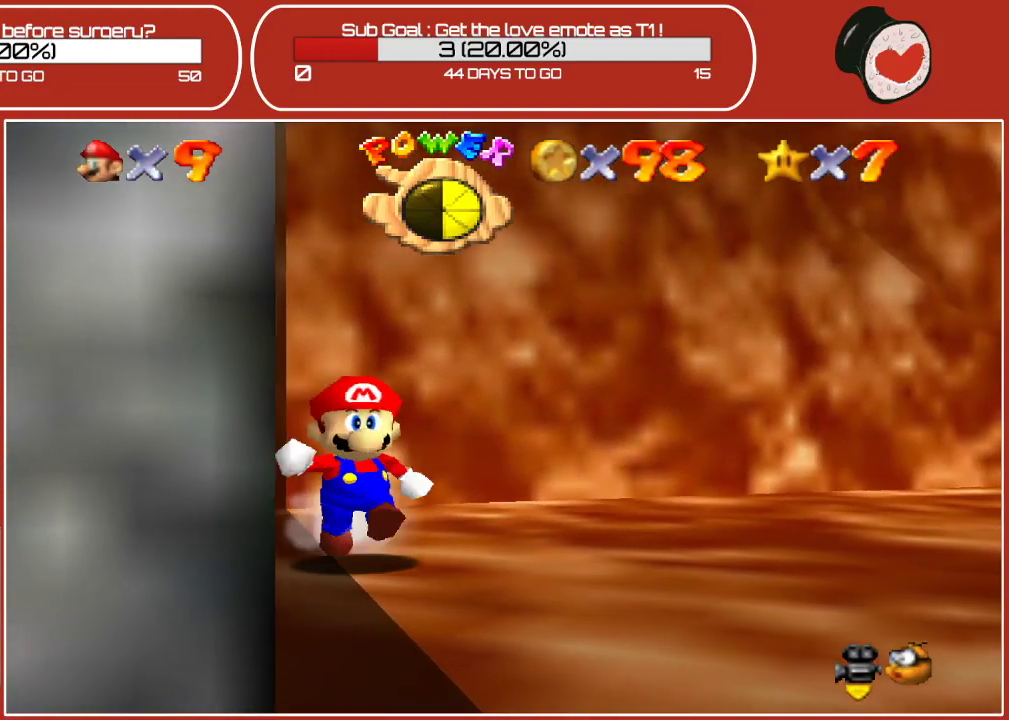
{"buttons": ["A"], "left_stick": "up", "events": [[33, "left_stick", "up"], [217, "A", "down"]]}
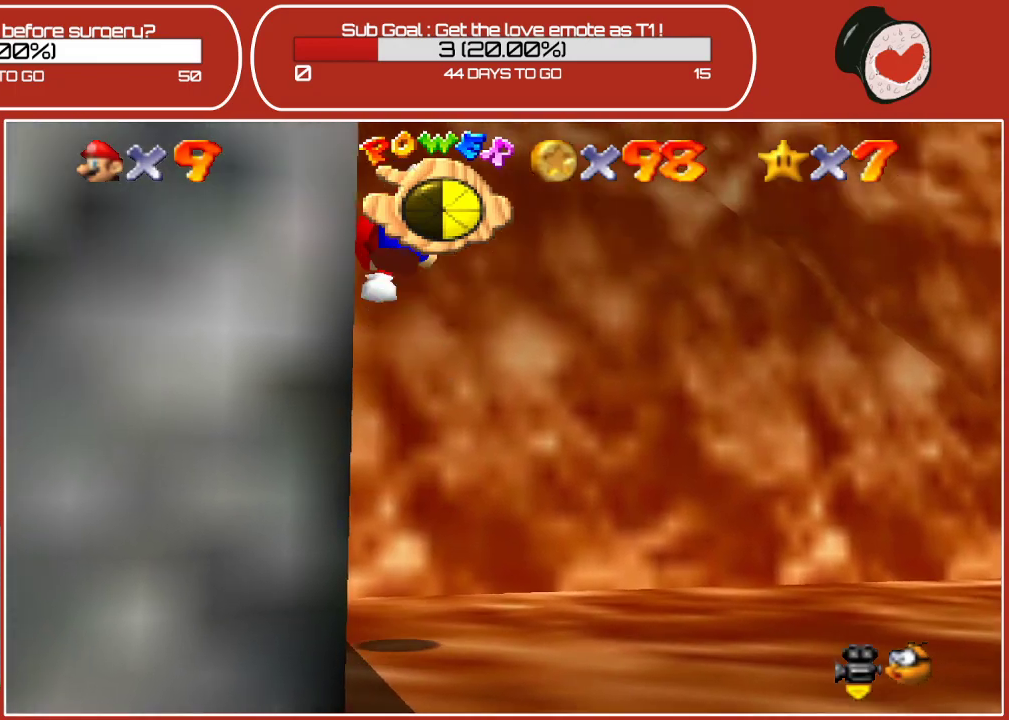
{"buttons": ["A"], "left_stick": "left", "events": [[183, "A", "up"], [233, "left_stick", "up-left"], [350, "A", "down"], [450, "left_stick", "left"]]}
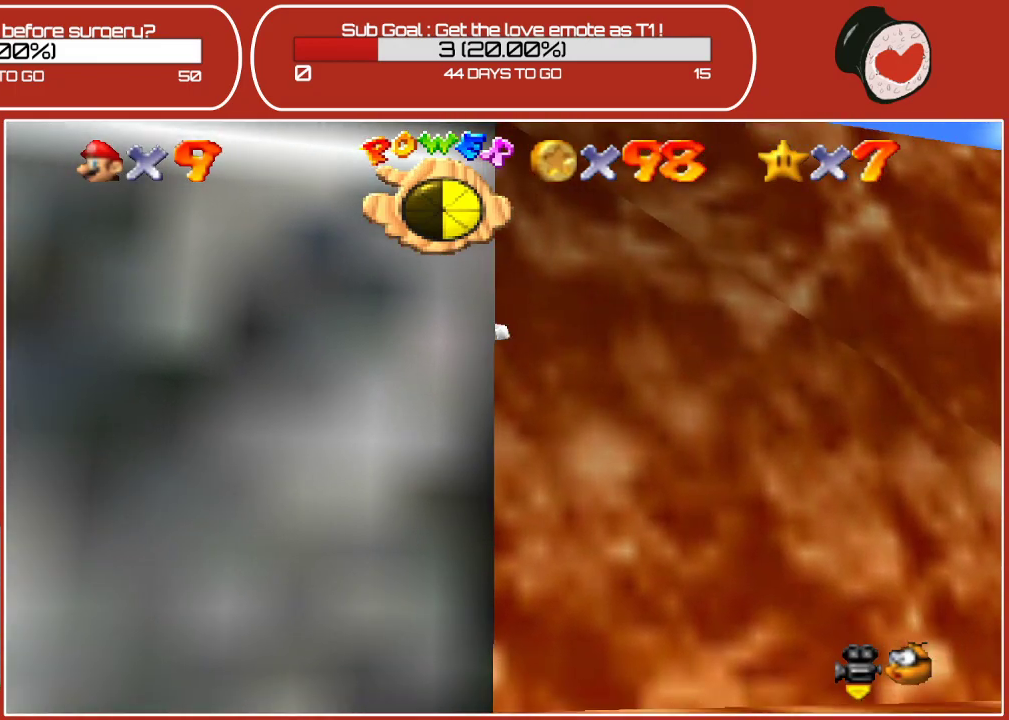
{"buttons": [], "left_stick": "down-left", "events": [[100, "A", "up"], [150, "A", "down"], [167, "left_stick", "up"], [350, "left_stick", "left"], [417, "left_stick", "down-left"], [483, "A", "up"]]}
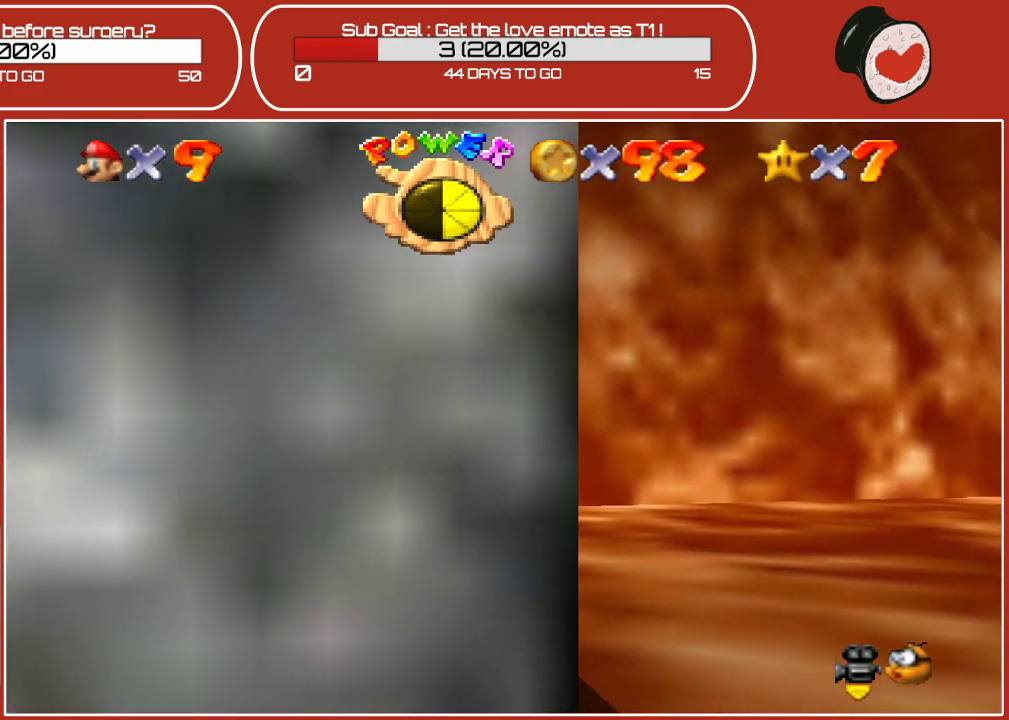
{"buttons": [], "left_stick": "down", "events": [[67, "left_stick", "down"]]}